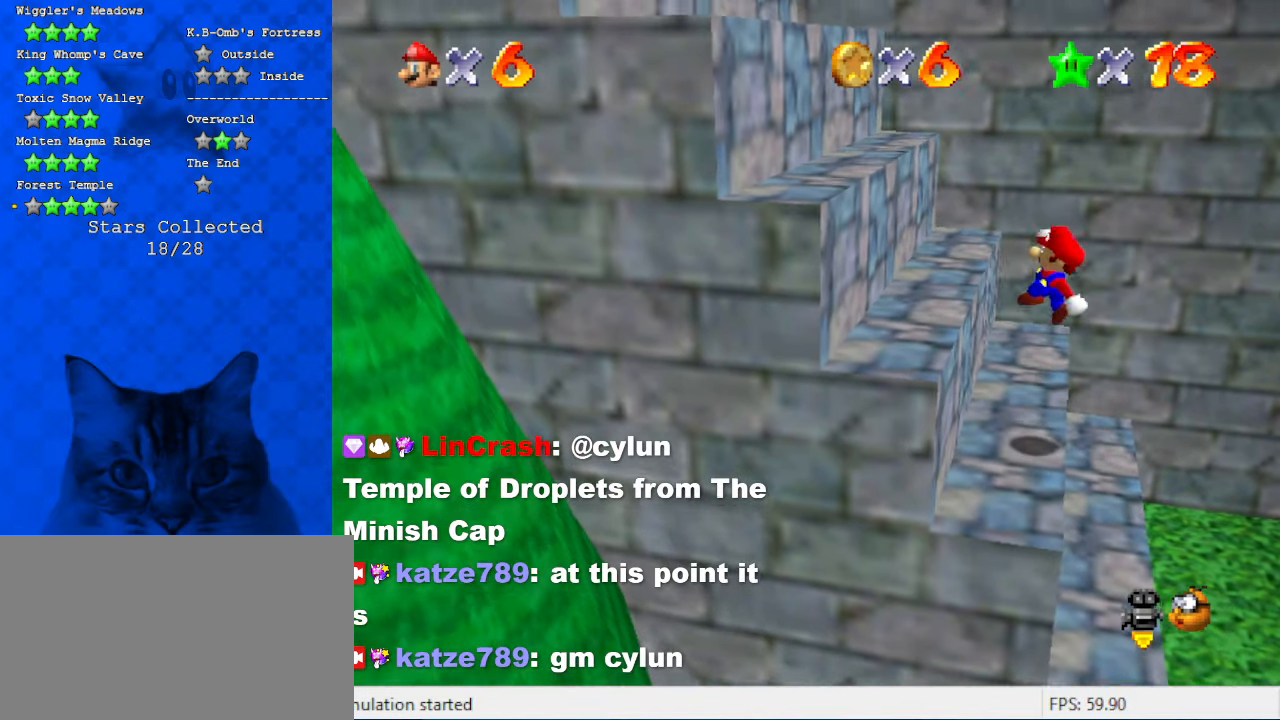
Gameplay with keyboard; each line is a JSON object with the keys held at the frame after it. "events" lists presses ("down") and releases ("up") of "a", "c", "ctrl", "d", "down", "left", "return", "right", "s", "shift", "up", "w", "x" and "y" between this image and that frame as [ms after this image, input, new state], when the widget could be followed in between. No other keys are recorded. Mouse input is not recorded.
{"keys": ["right", "up"], "events": [[133, "ctrl", "down"], [133, "up", "up"], [266, "shift", "up"], [300, "ctrl", "up"], [400, "up", "down"], [433, "left", "up"], [500, "right", "down"]]}
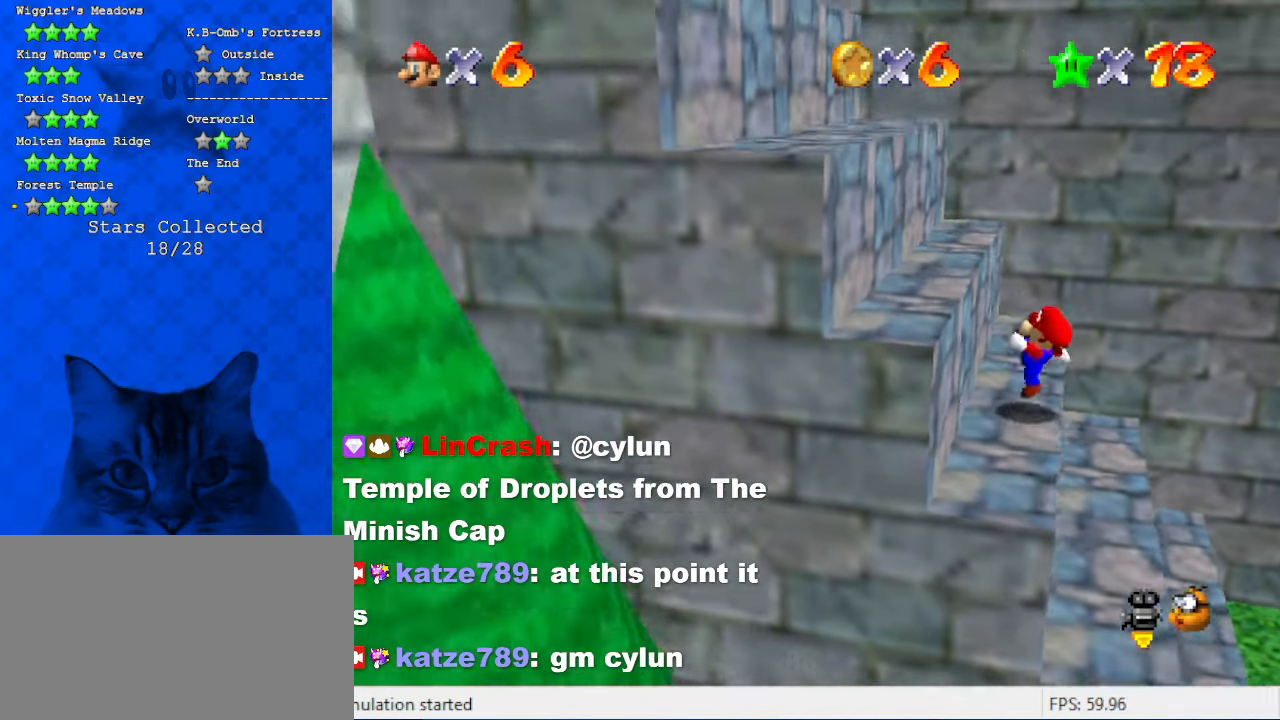
{"keys": ["shift"], "events": [[133, "right", "up"], [133, "shift", "down"], [233, "left", "down"], [400, "left", "up"], [400, "up", "up"]]}
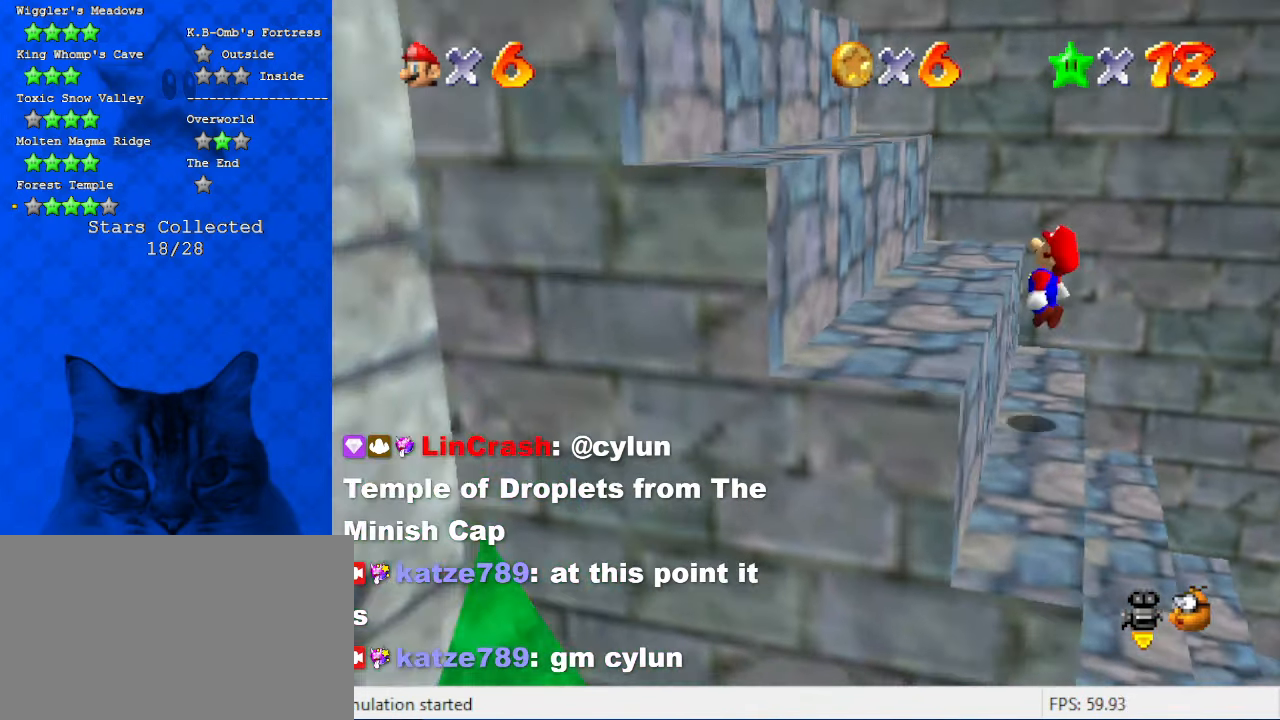
{"keys": ["shift", "up"], "events": [[33, "ctrl", "down"], [33, "left", "down"], [133, "left", "up"], [133, "right", "down"], [200, "shift", "up"], [233, "ctrl", "up"], [366, "right", "up"], [466, "shift", "down"], [500, "up", "down"]]}
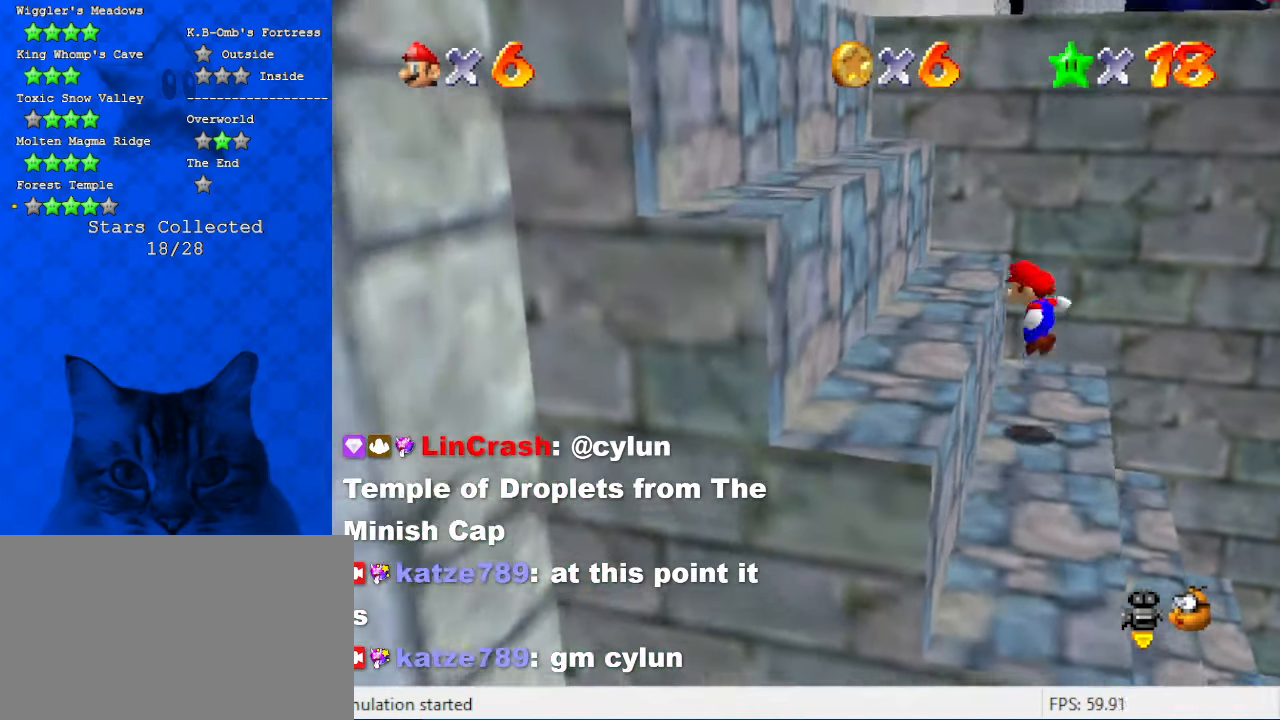
{"keys": ["ctrl", "left"], "events": [[66, "left", "down"], [200, "up", "up"], [300, "left", "up"], [333, "ctrl", "down"], [400, "left", "down"], [466, "shift", "up"]]}
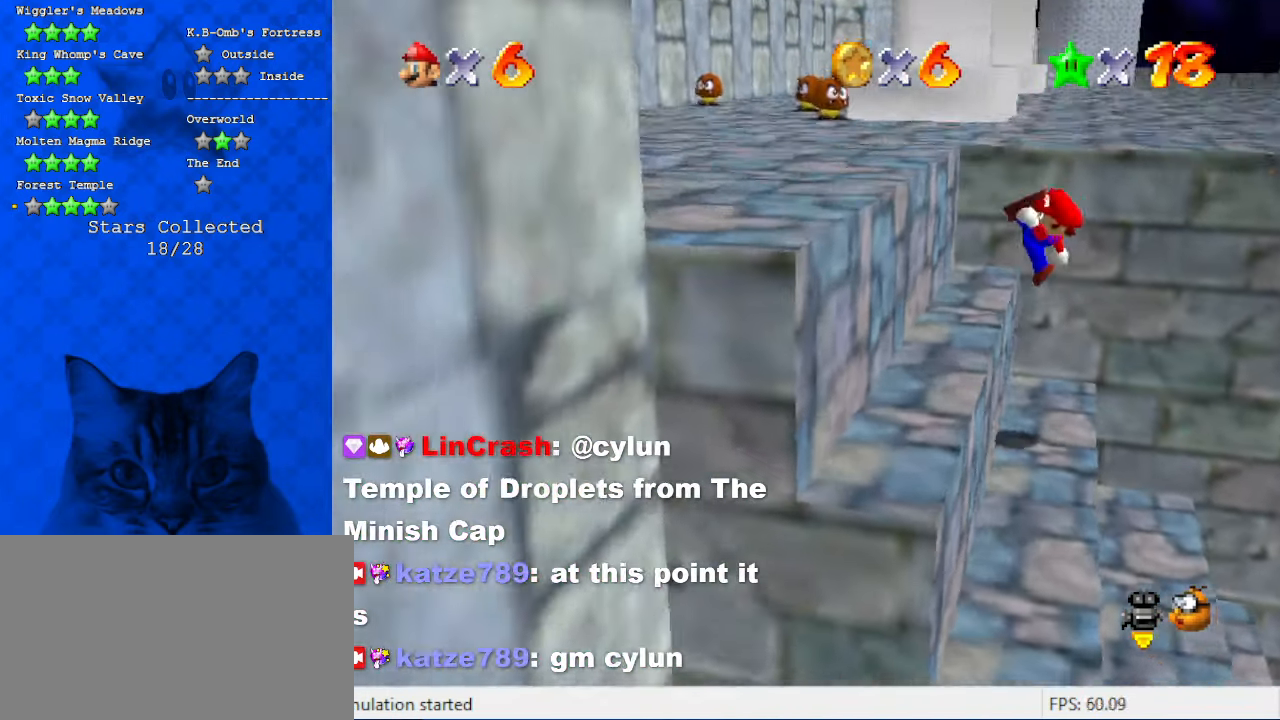
{"keys": ["a", "left"], "events": [[33, "ctrl", "up"], [33, "left", "up"], [66, "up", "down"], [200, "shift", "down"], [300, "left", "down"], [400, "shift", "up"], [433, "up", "up"], [500, "a", "down"]]}
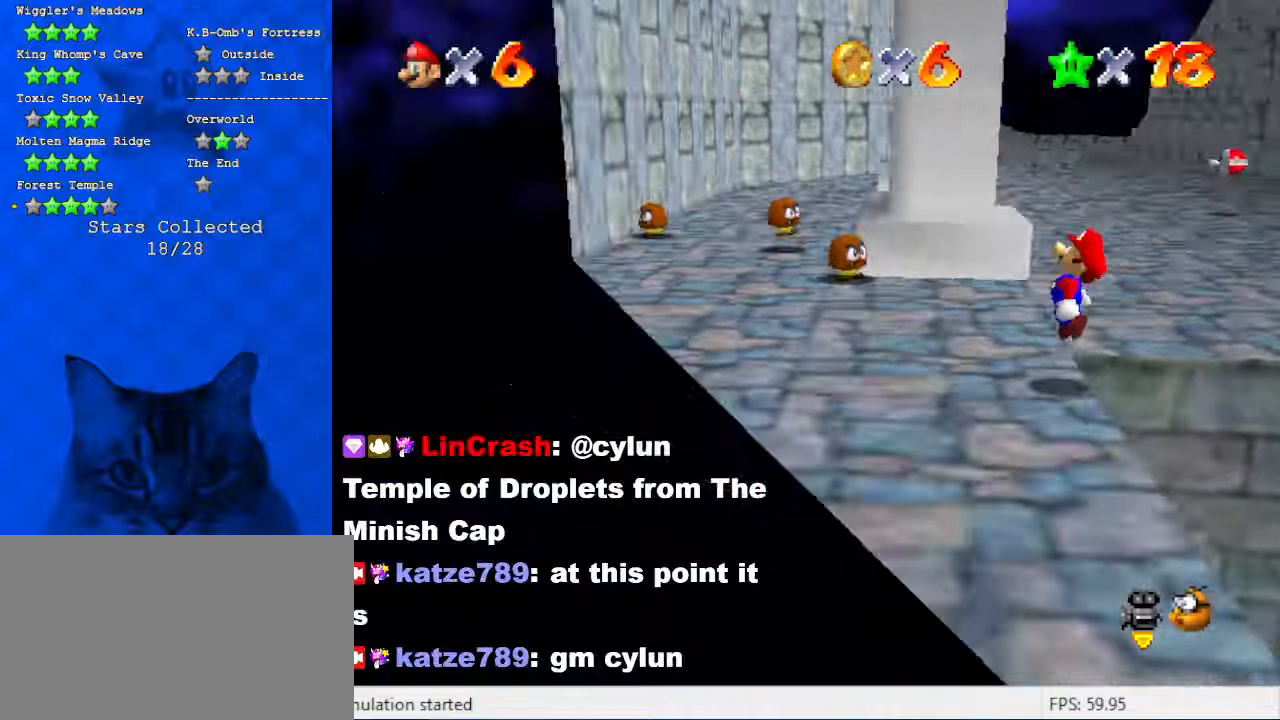
{"keys": ["left"], "events": [[100, "a", "up"], [100, "down", "down"], [400, "down", "up"]]}
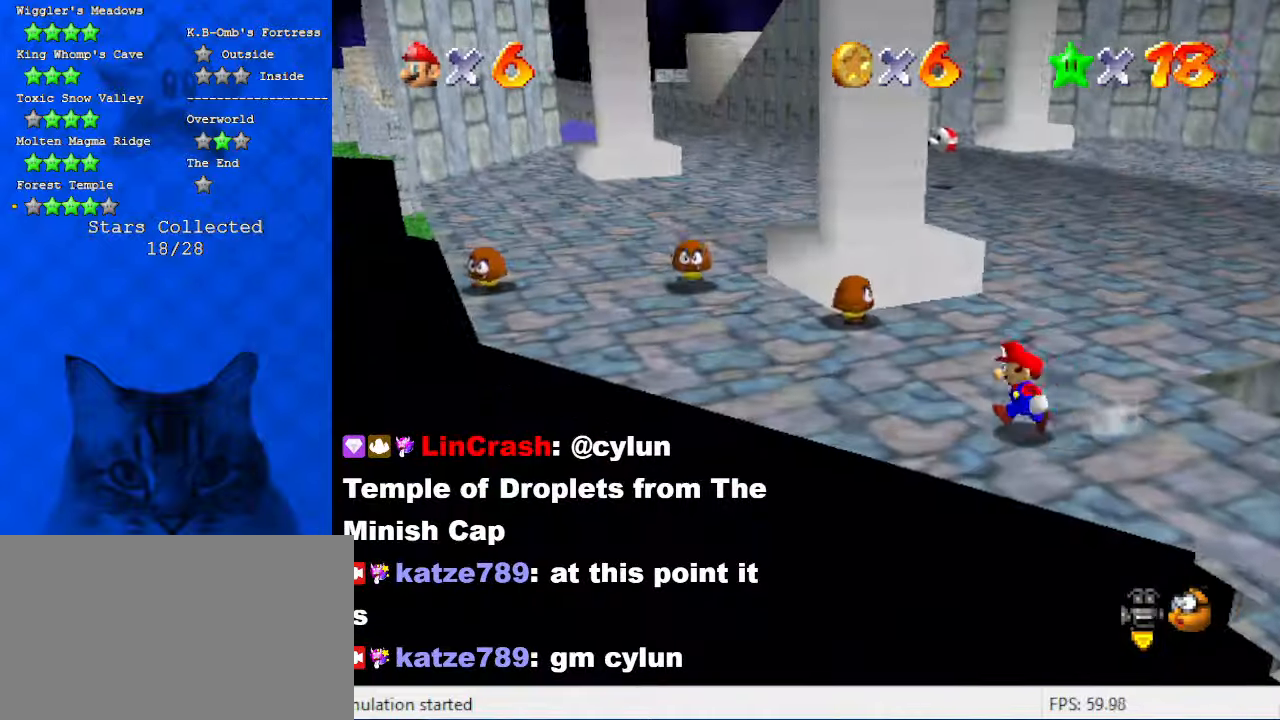
{"keys": ["left"], "events": [[233, "a", "down"], [300, "up", "down"], [366, "up", "up"], [433, "a", "up"]]}
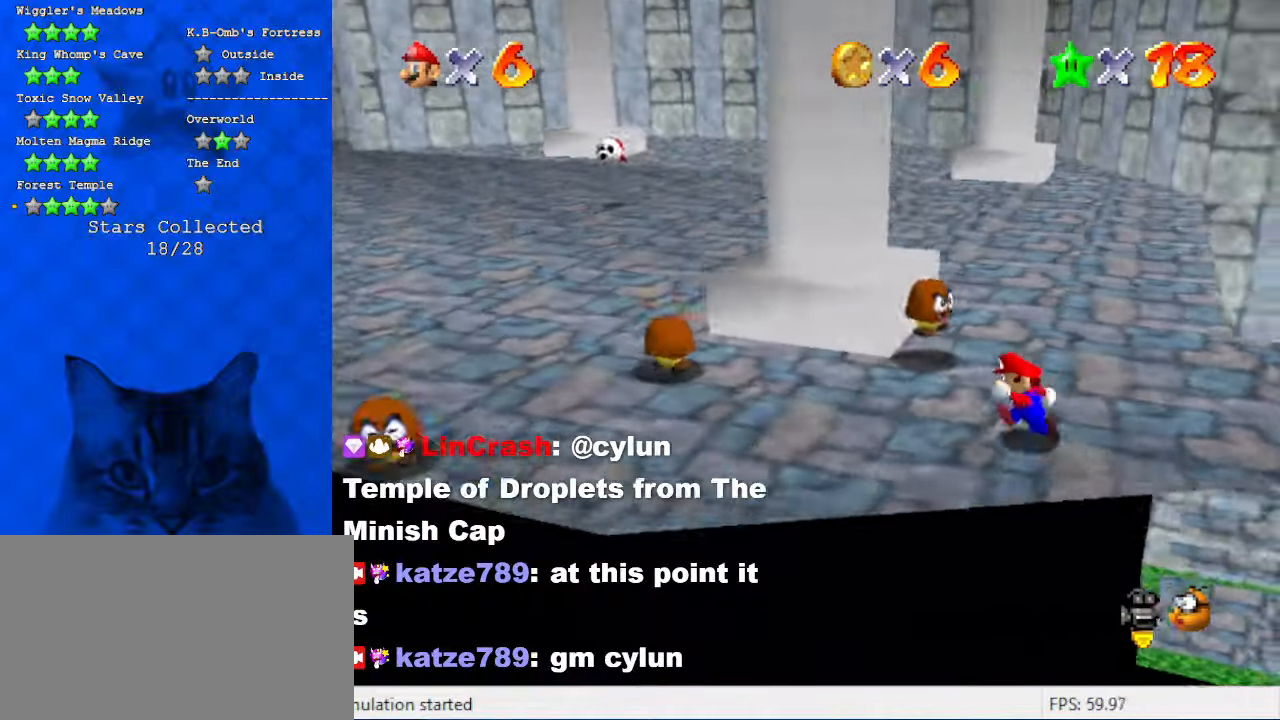
{"keys": ["down", "left"], "events": [[166, "up", "down"], [300, "up", "up"], [433, "down", "down"]]}
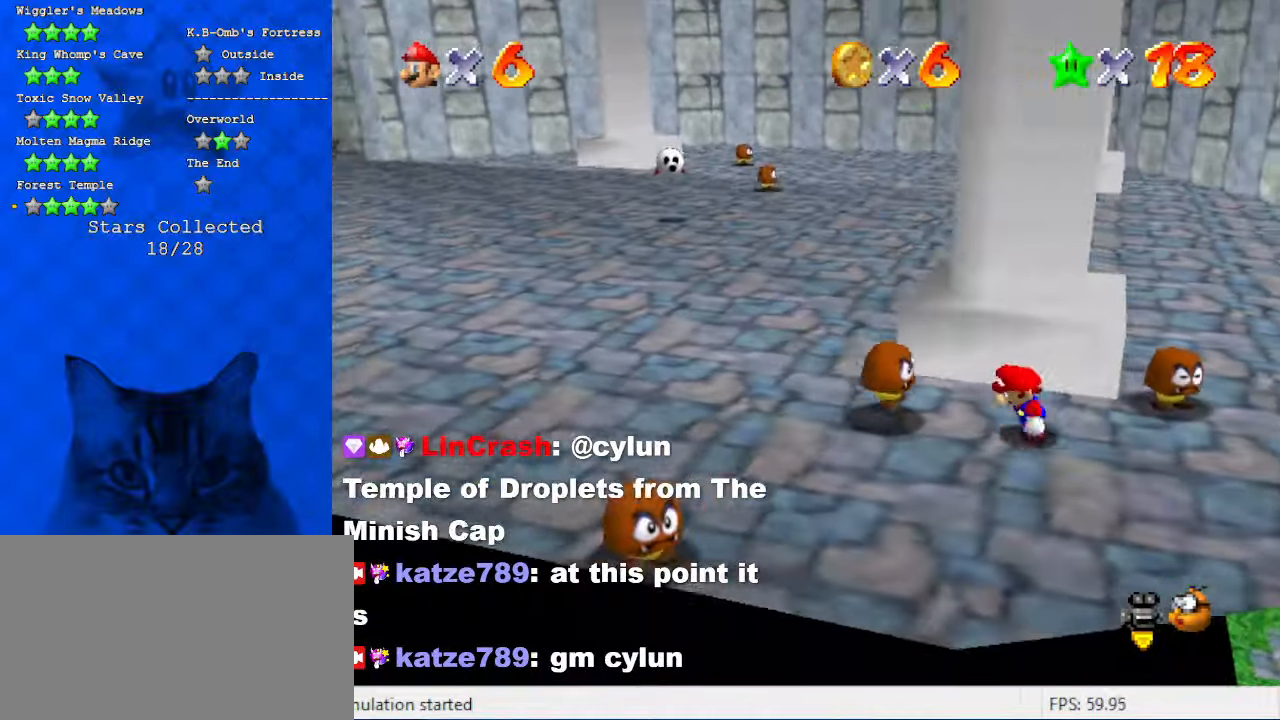
{"keys": ["right", "shift", "up"], "events": [[33, "right", "down"], [66, "down", "up"], [66, "left", "up"], [133, "up", "down"], [233, "right", "up"], [233, "shift", "down"], [466, "right", "down"]]}
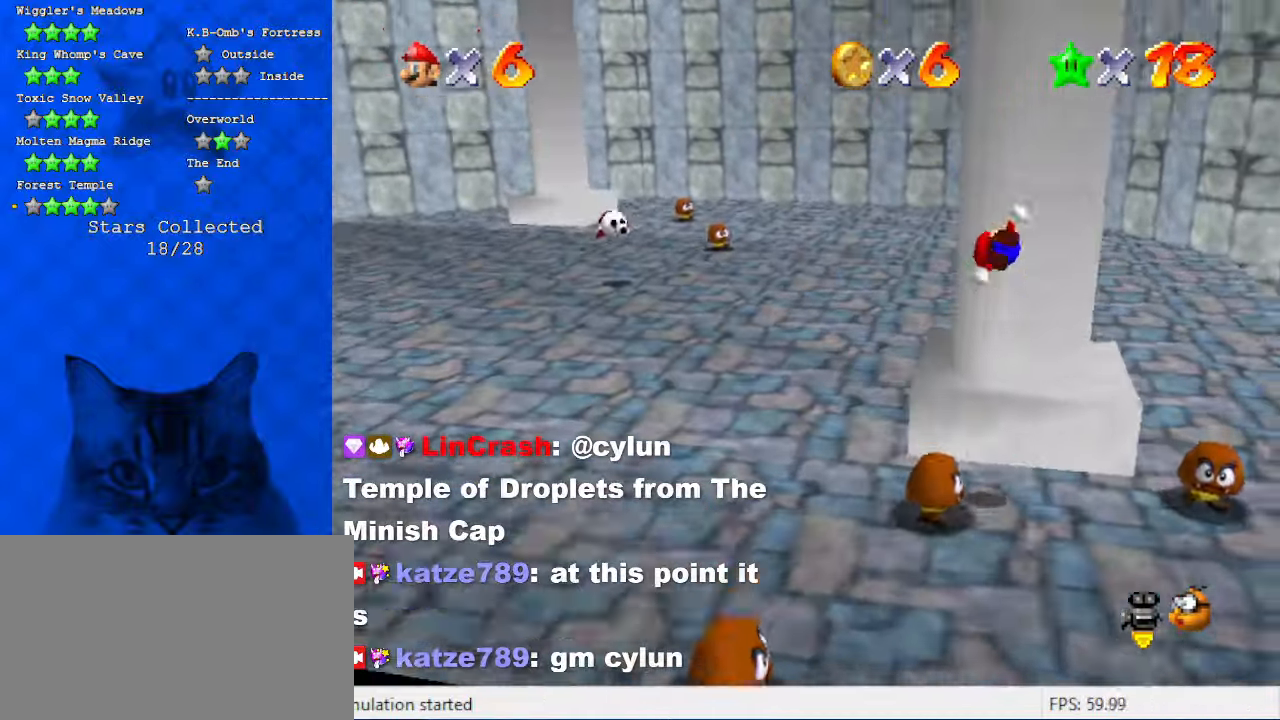
{"keys": ["down", "shift"], "events": [[233, "right", "up"], [233, "shift", "up"], [266, "up", "up"], [366, "down", "down"], [366, "shift", "down"]]}
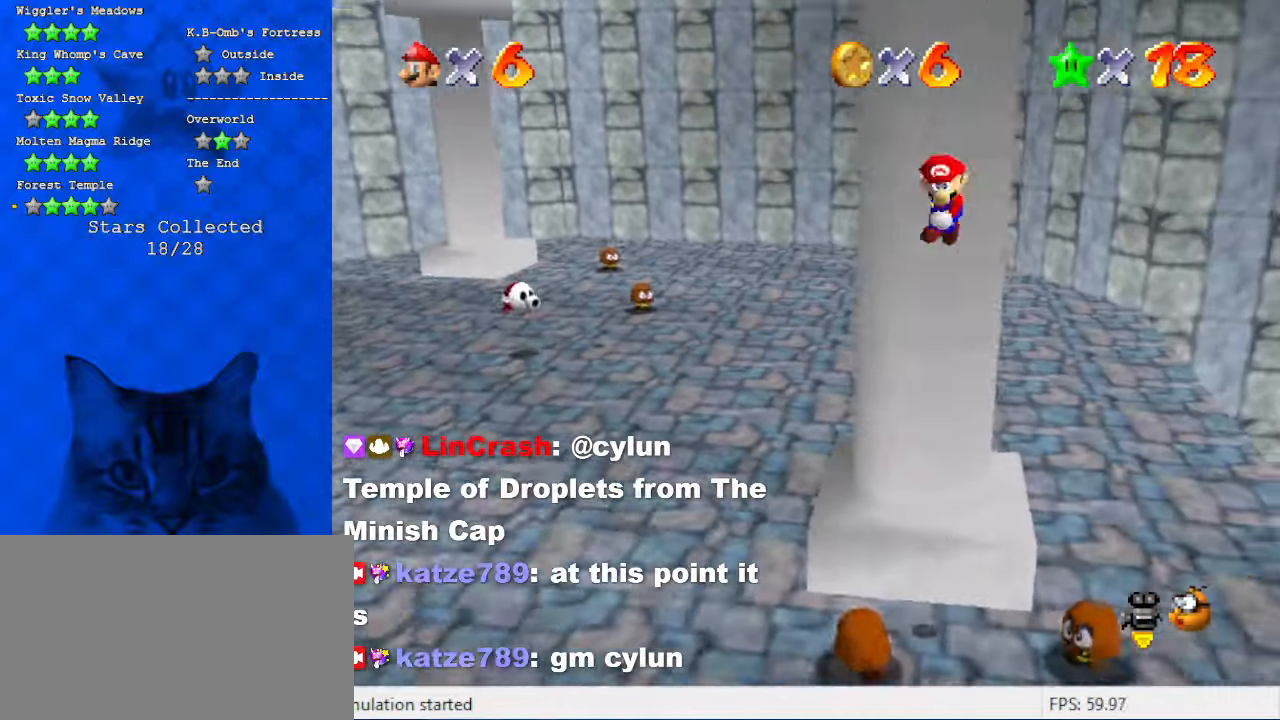
{"keys": ["down", "shift"], "events": [[300, "left", "down"], [433, "left", "up"]]}
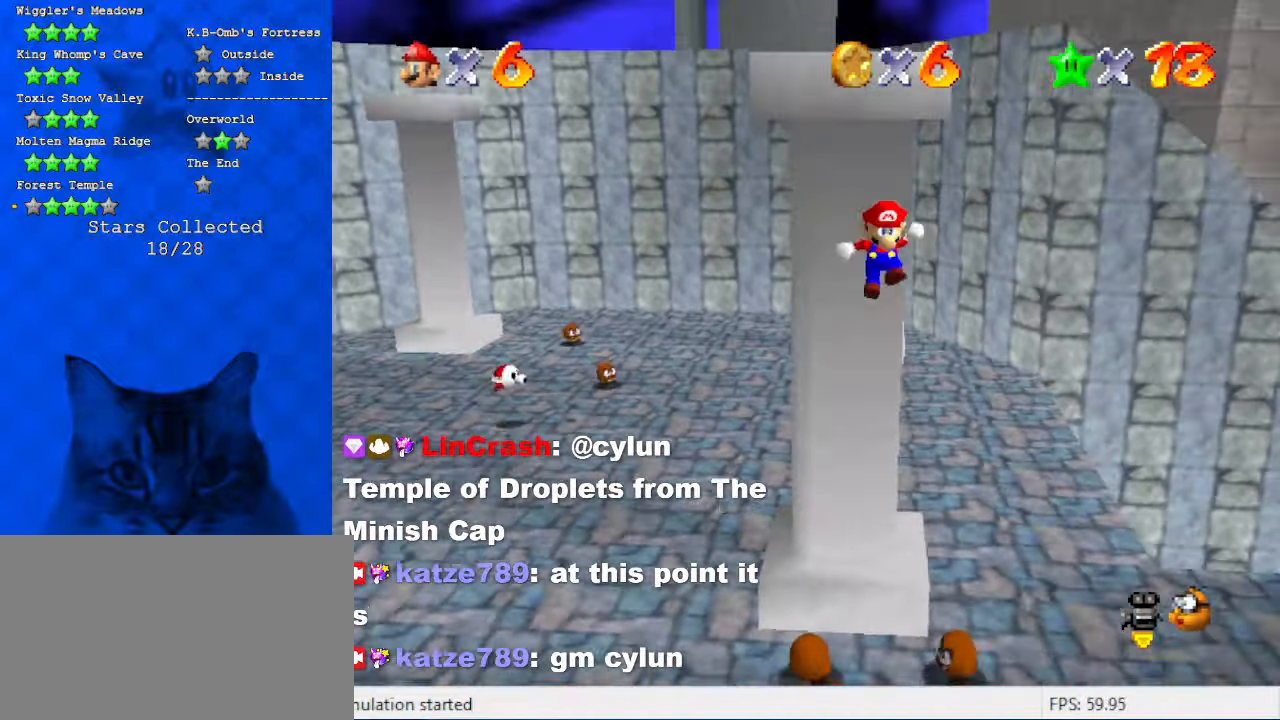
{"keys": ["shift", "up"], "events": [[33, "shift", "up"], [100, "down", "up"], [166, "left", "down"], [266, "shift", "down"], [266, "up", "down"], [300, "left", "up"], [300, "right", "down"], [433, "right", "up"]]}
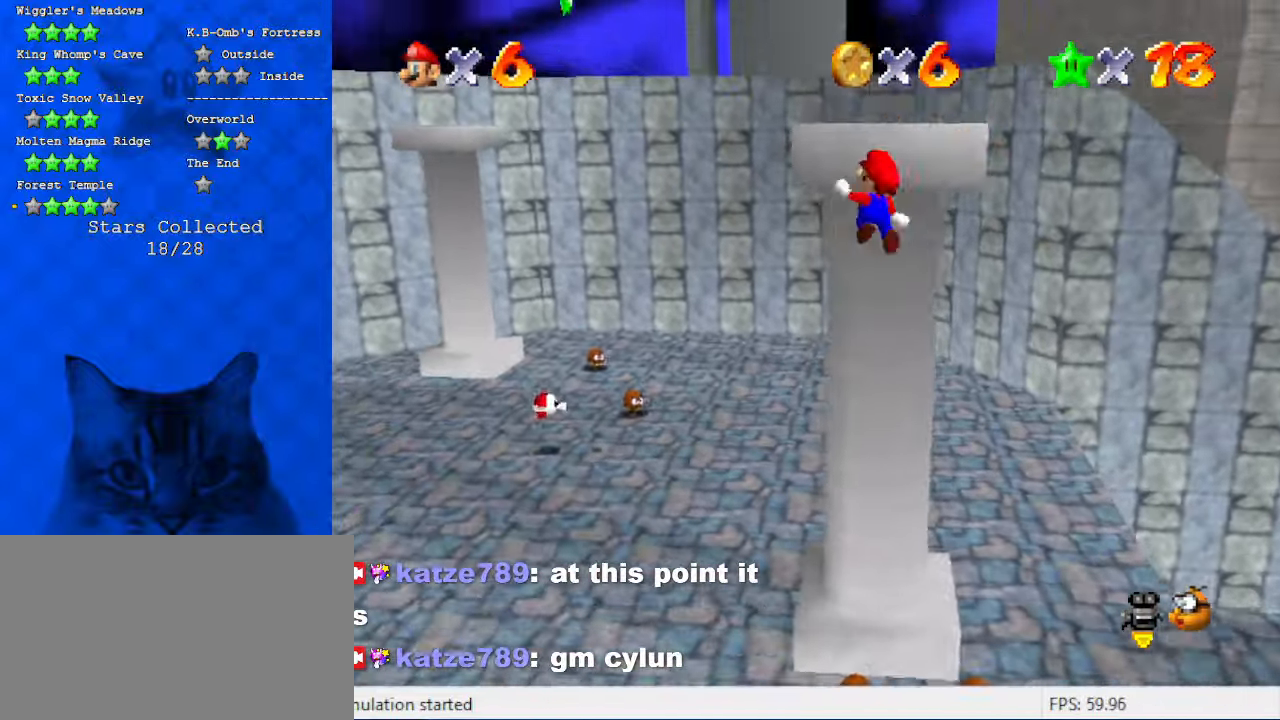
{"keys": ["right", "up"], "events": [[66, "right", "down"], [400, "shift", "up"]]}
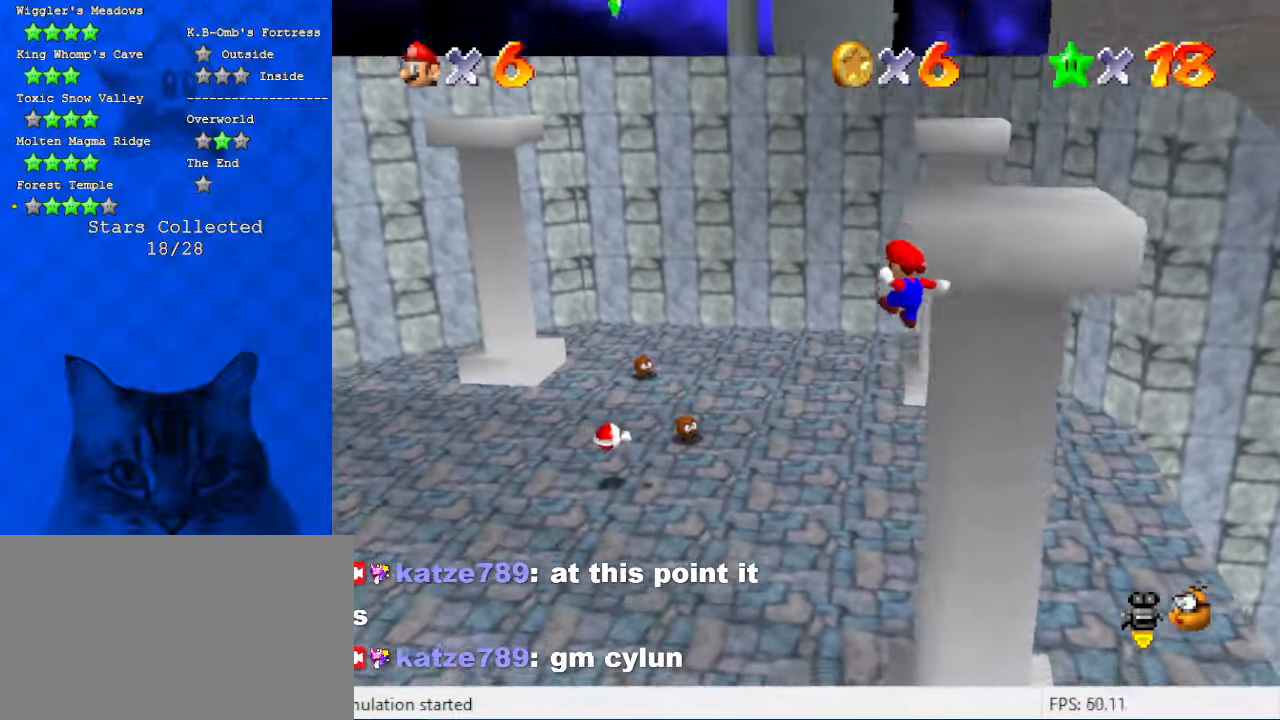
{"keys": ["left"], "events": [[33, "shift", "down"], [266, "shift", "up"], [266, "up", "up"], [433, "a", "down"], [466, "right", "up"], [500, "a", "up"], [500, "left", "down"]]}
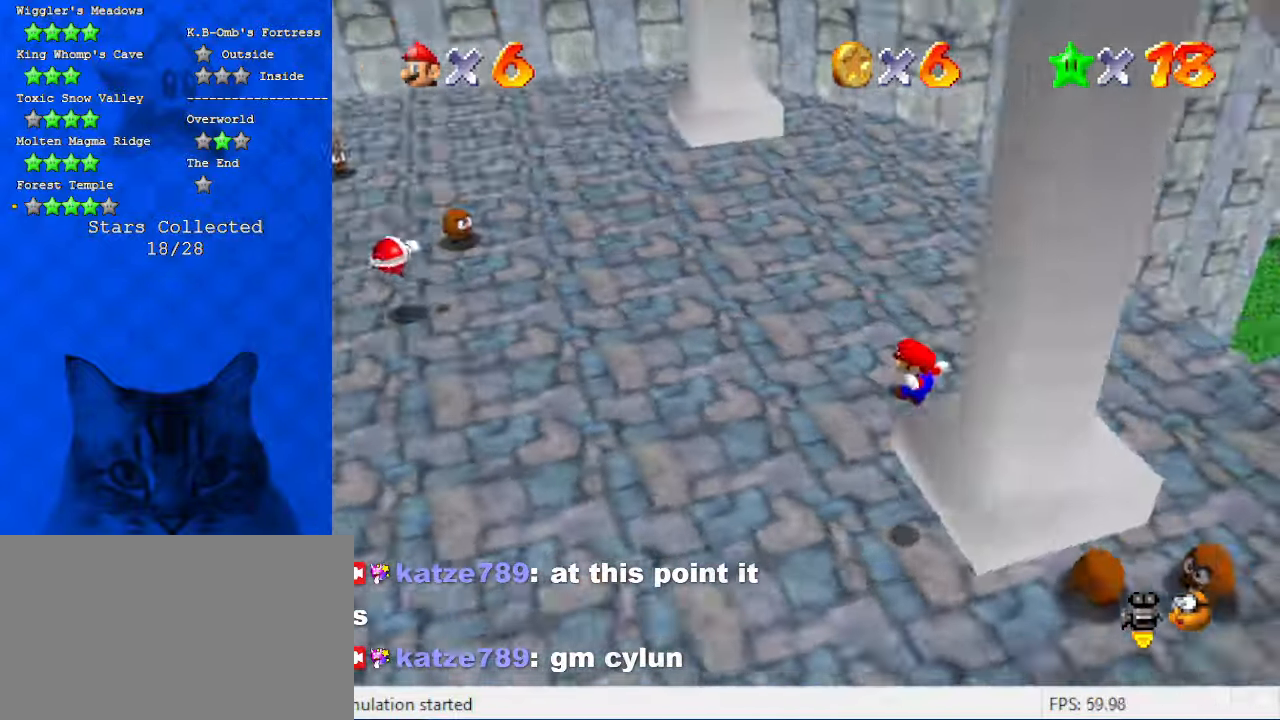
{"keys": ["d", "left", "up"], "events": [[300, "up", "down"], [433, "d", "down"]]}
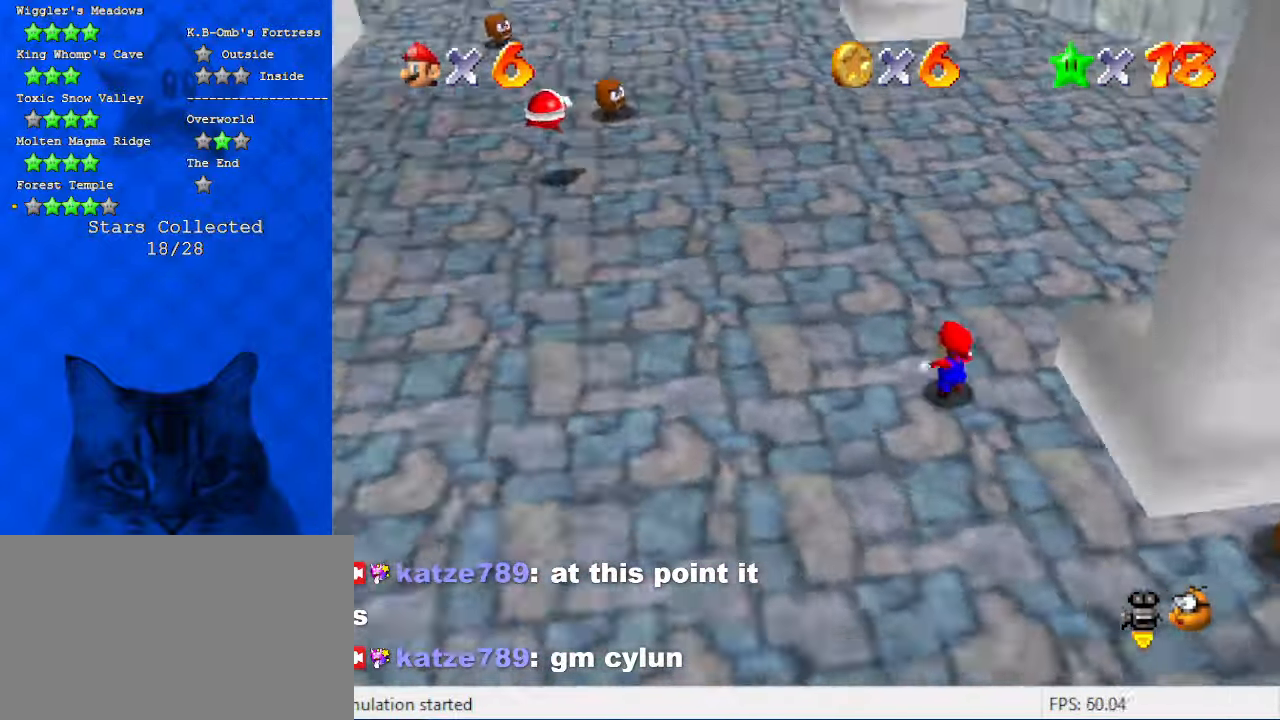
{"keys": ["up"], "events": [[66, "d", "up"], [66, "left", "up"], [300, "right", "down"], [366, "shift", "down"], [500, "right", "up"], [500, "shift", "up"]]}
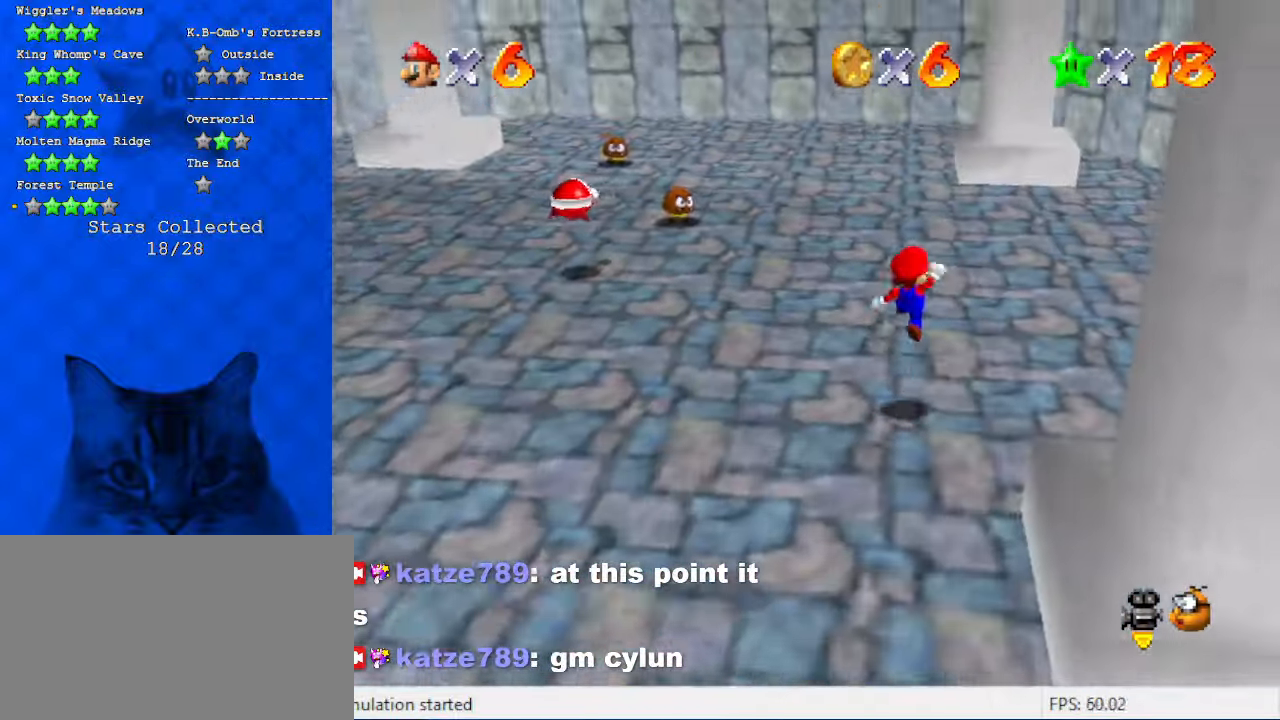
{"keys": ["ctrl", "shift", "up"], "events": [[166, "right", "down"], [266, "ctrl", "down"], [366, "ctrl", "up"], [400, "shift", "down"], [466, "ctrl", "down"], [500, "right", "up"]]}
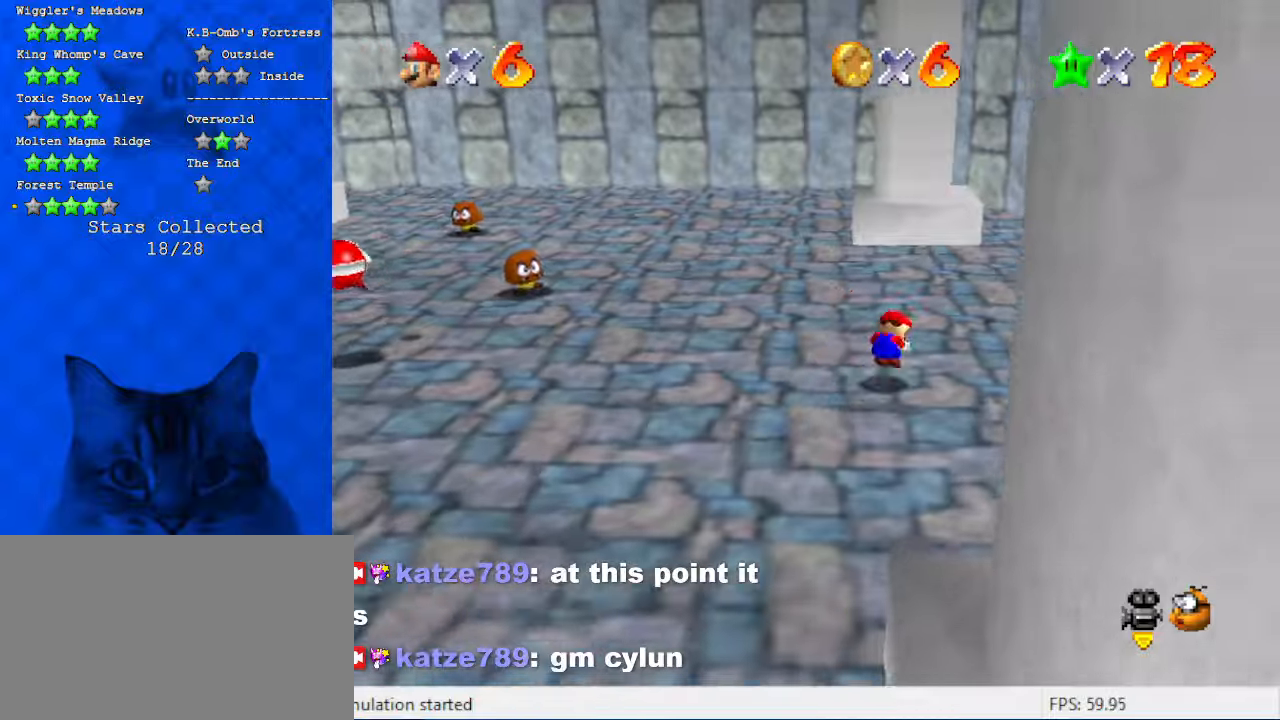
{"keys": ["up"], "events": [[100, "ctrl", "up"], [133, "shift", "up"]]}
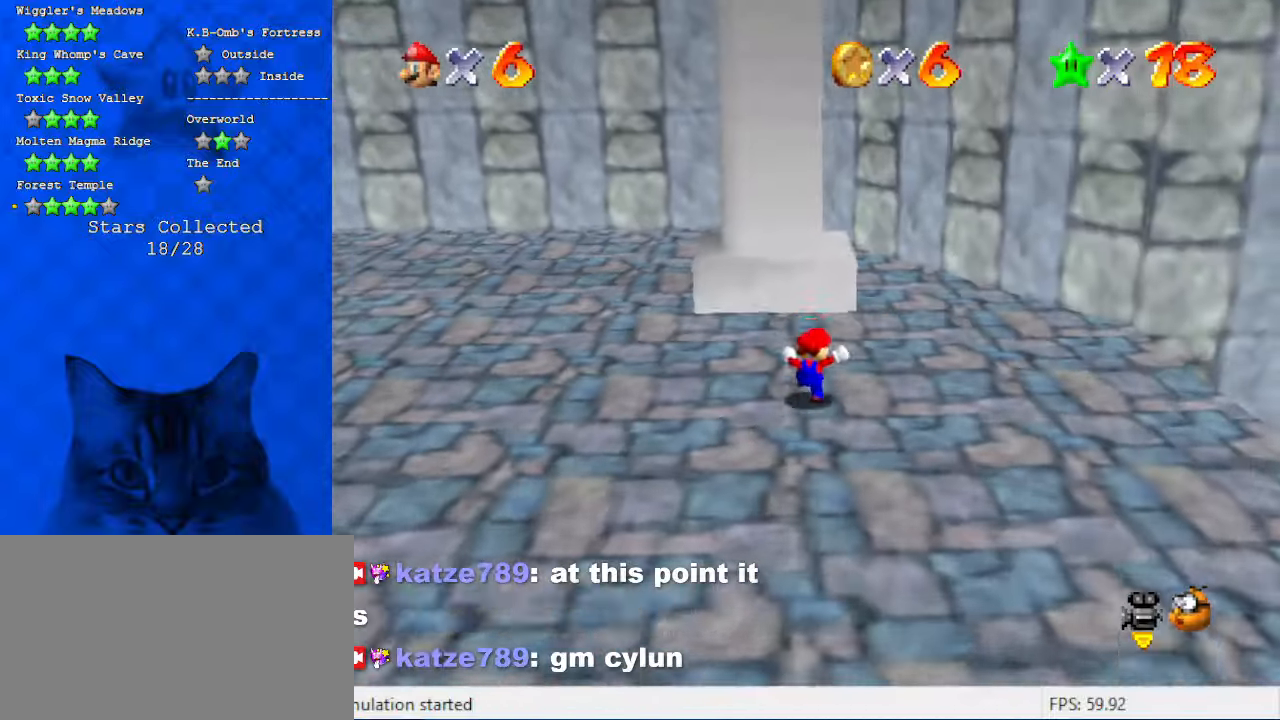
{"keys": ["left", "up"], "events": [[66, "left", "down"], [233, "up", "up"], [433, "up", "down"]]}
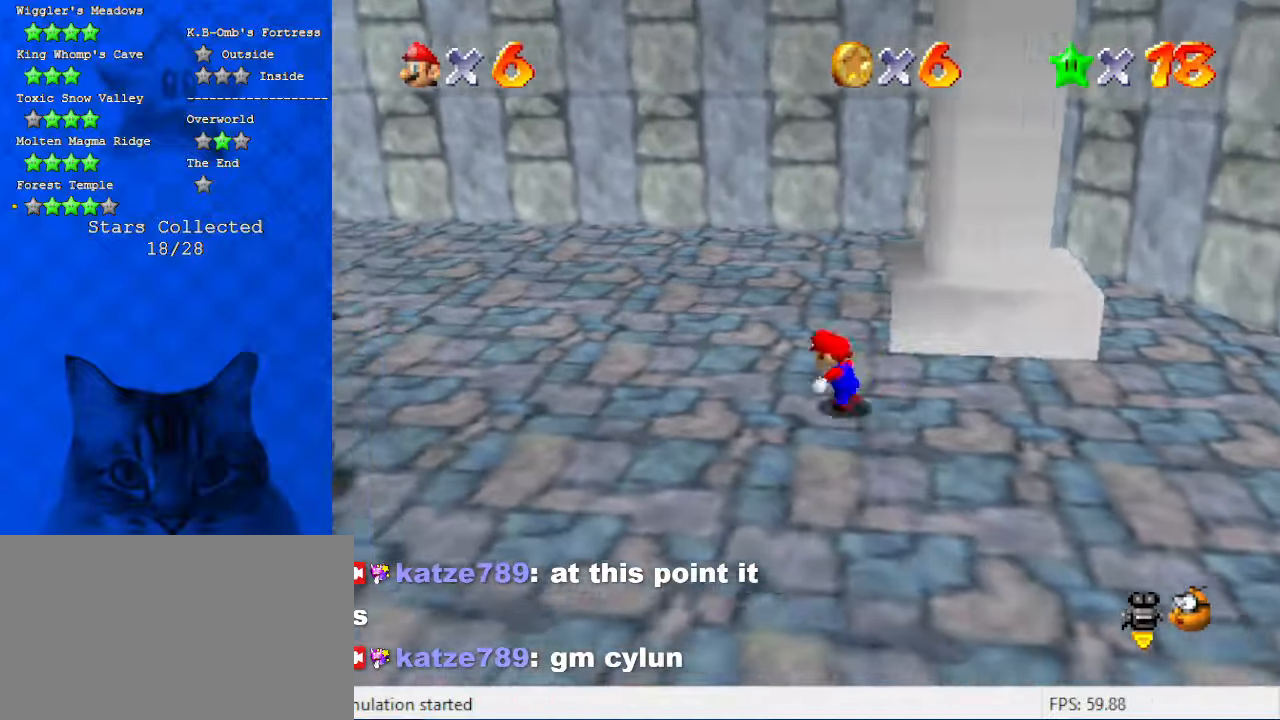
{"keys": ["a", "up"], "events": [[200, "left", "up"], [433, "a", "down"]]}
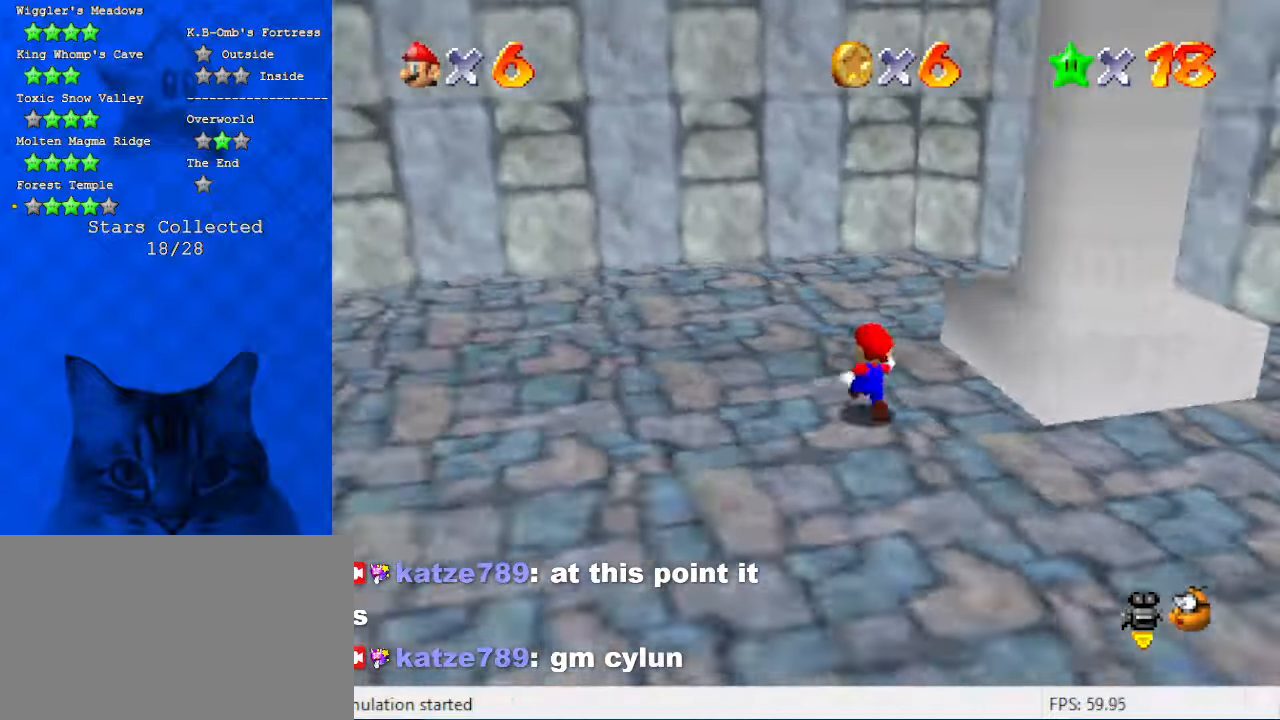
{"keys": ["a", "left", "up"], "events": [[33, "a", "up"], [133, "a", "down"], [166, "left", "down"], [233, "a", "up"], [333, "a", "down"], [333, "up", "up"], [366, "up", "down"], [400, "a", "up"], [500, "a", "down"]]}
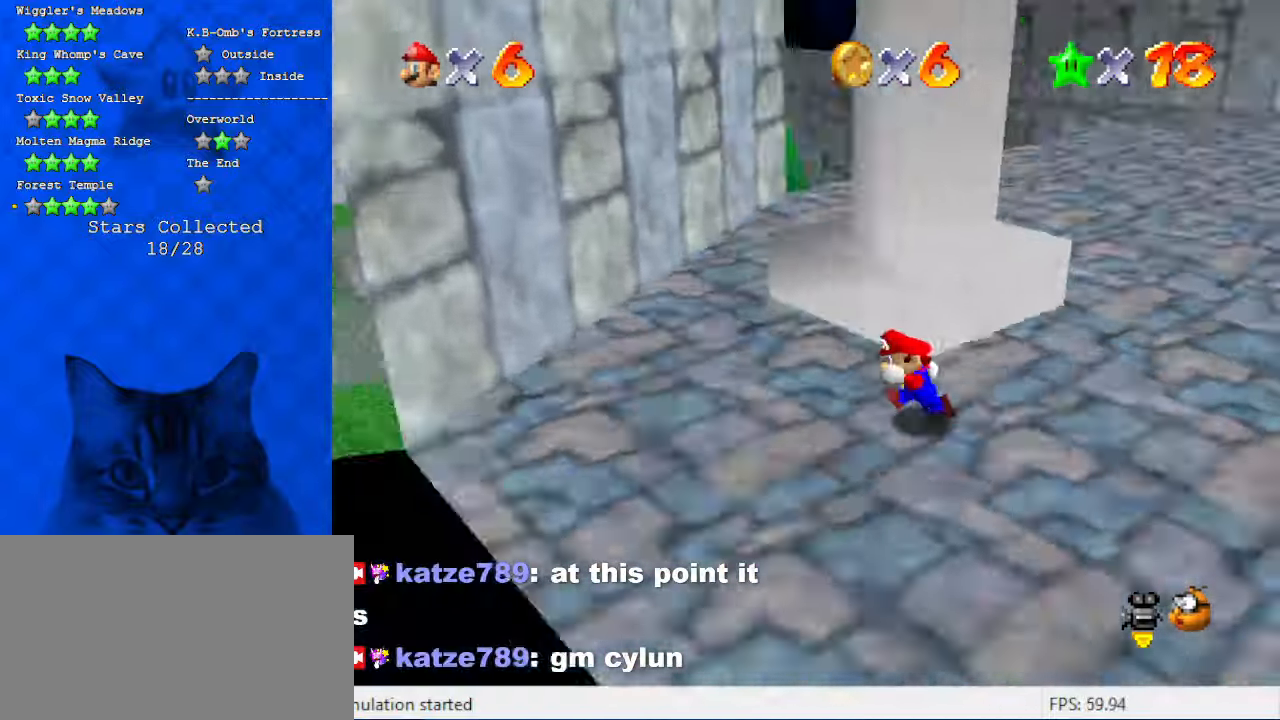
{"keys": ["d", "right"], "events": [[100, "a", "up"], [133, "up", "up"], [366, "left", "up"], [366, "right", "down"], [433, "d", "down"]]}
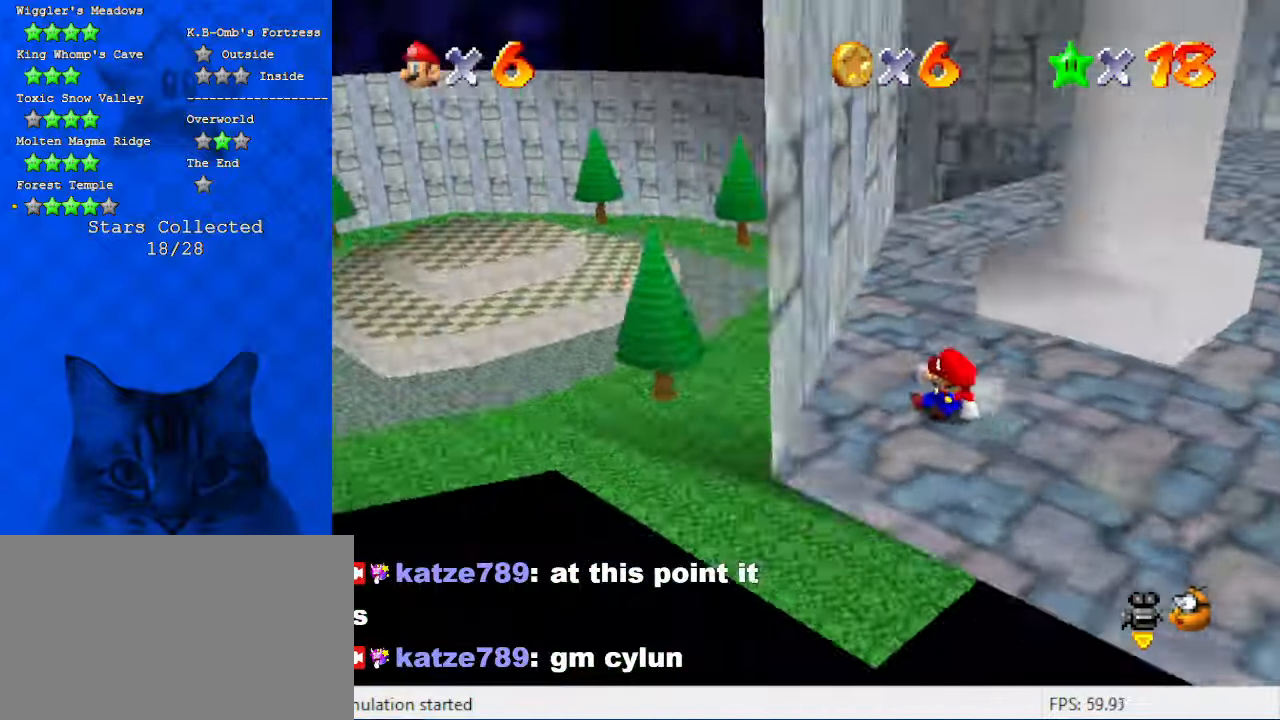
{"keys": ["right", "up"], "events": [[66, "d", "up"], [300, "up", "down"]]}
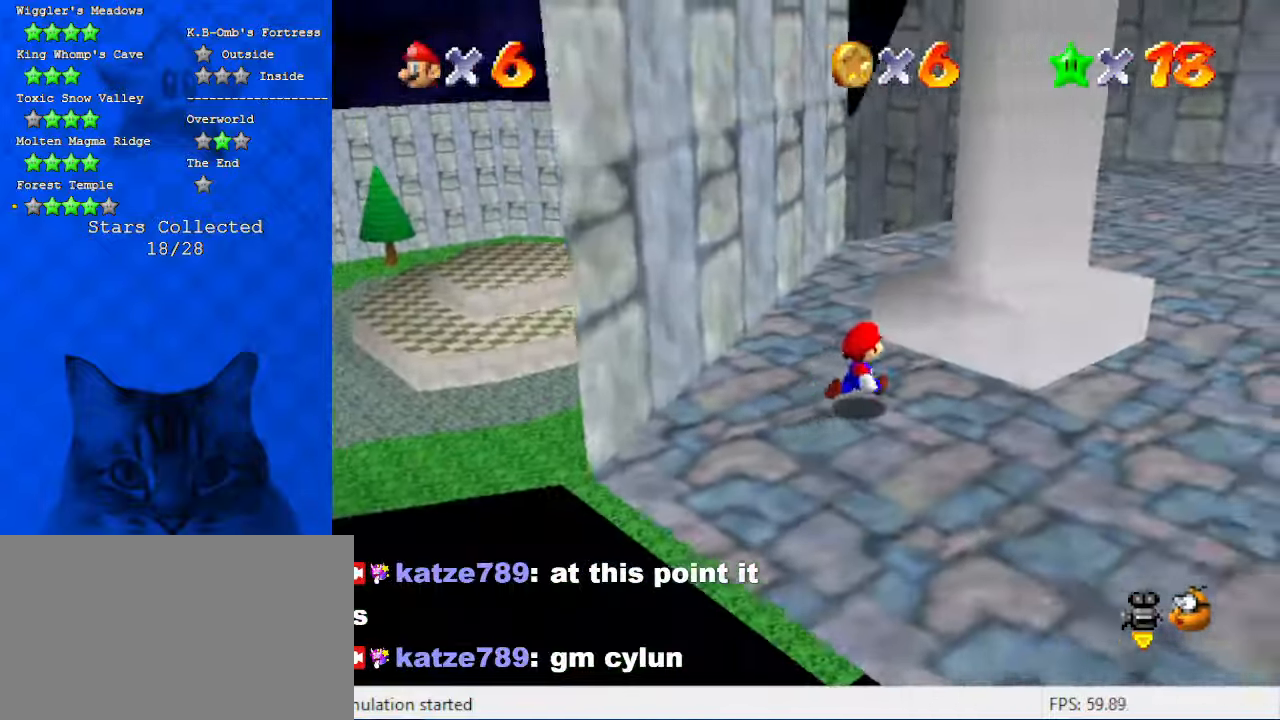
{"keys": ["left"], "events": [[33, "up", "up"], [66, "d", "down"], [266, "d", "up"], [266, "left", "down"], [266, "right", "up"], [300, "down", "down"], [500, "down", "up"]]}
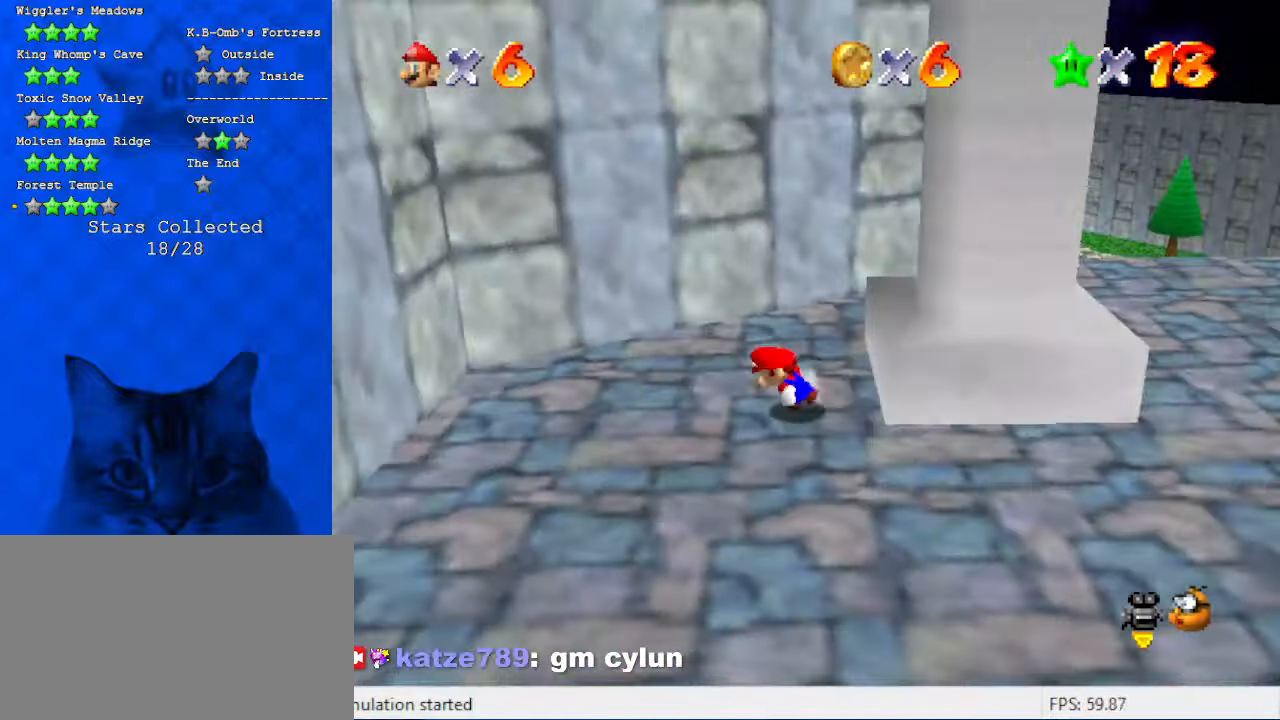
{"keys": ["right", "shift", "up"], "events": [[33, "left", "up"], [33, "right", "down"], [100, "up", "down"], [133, "shift", "down"], [233, "a", "down"], [500, "a", "up"]]}
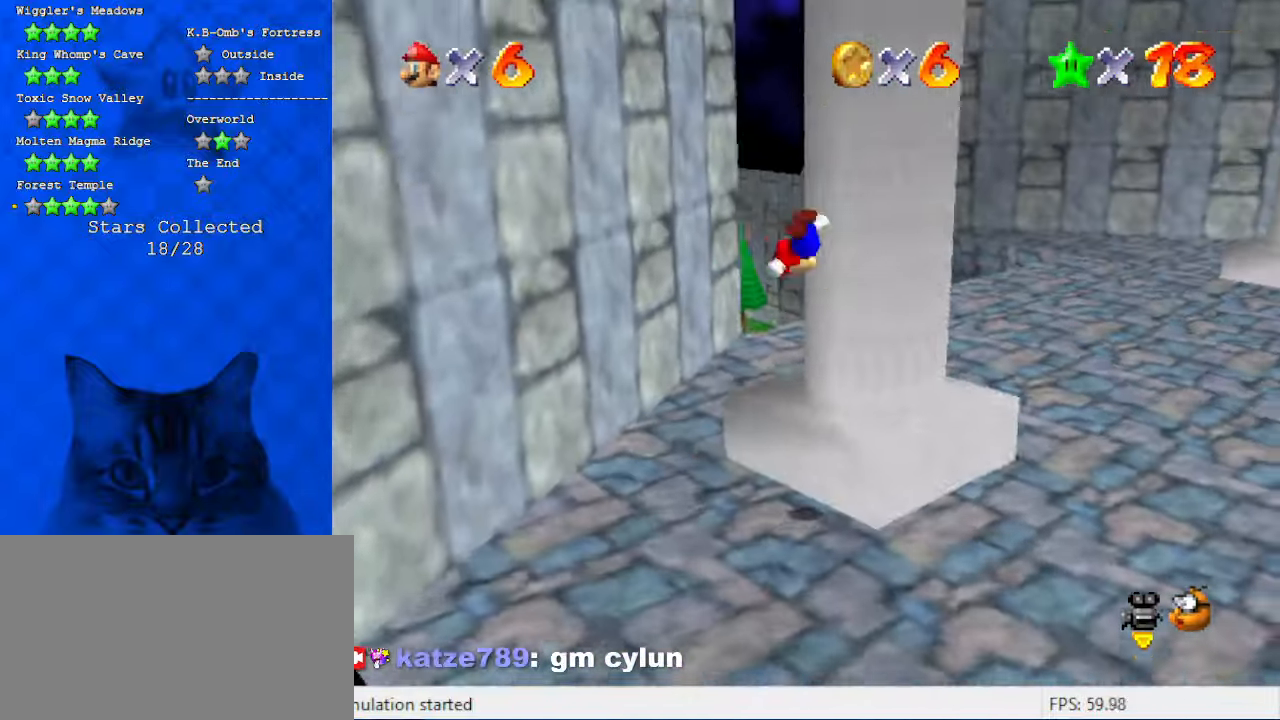
{"keys": ["a", "left", "shift", "up"], "events": [[100, "shift", "up"], [200, "right", "up"], [233, "left", "down"], [233, "shift", "down"], [400, "a", "down"]]}
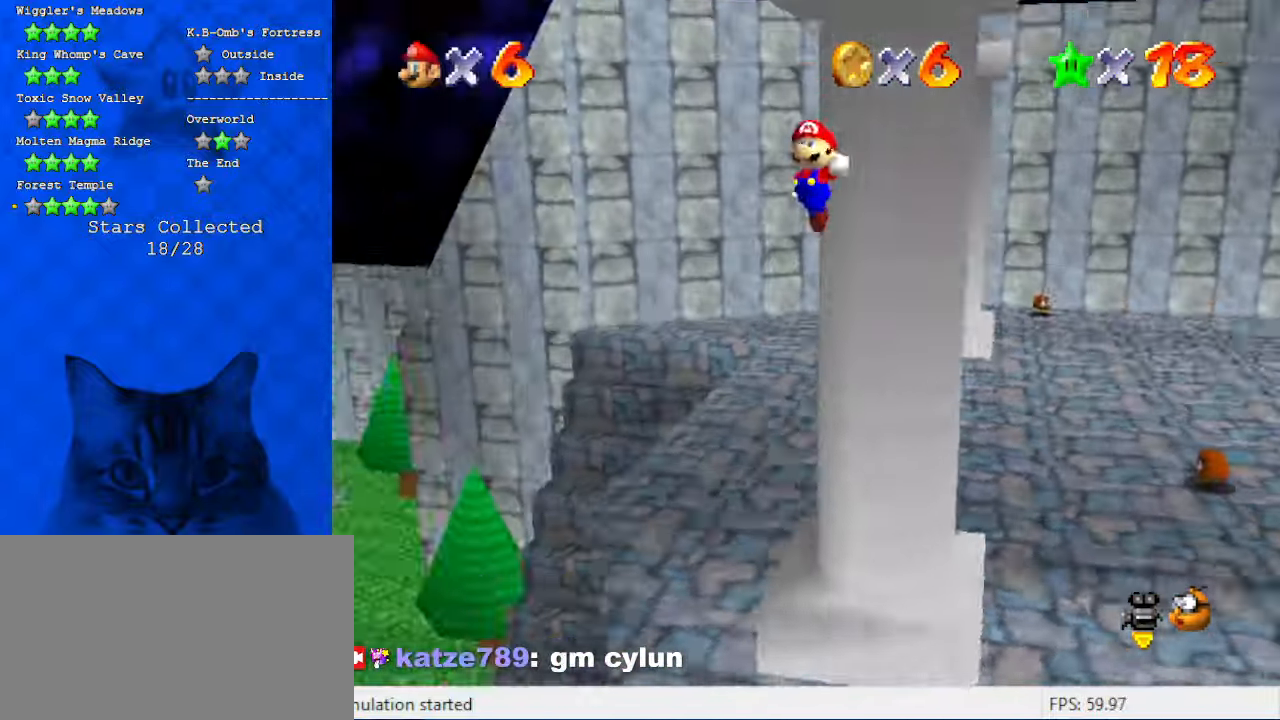
{"keys": ["left", "shift", "up"], "events": [[66, "a", "up"], [133, "up", "up"], [200, "shift", "up"], [400, "shift", "down"], [500, "up", "down"]]}
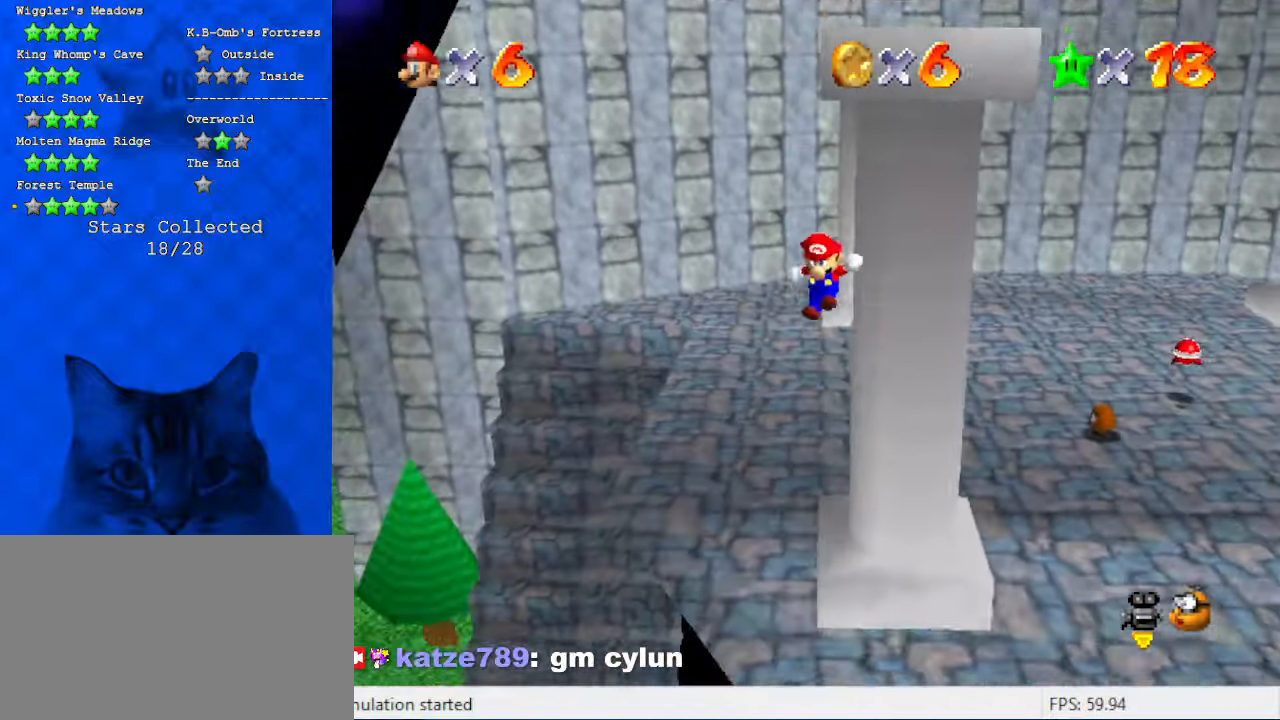
{"keys": [], "events": [[233, "left", "up"], [233, "right", "down"], [266, "shift", "up"], [333, "d", "down"], [466, "d", "up"], [466, "right", "up"], [466, "up", "up"]]}
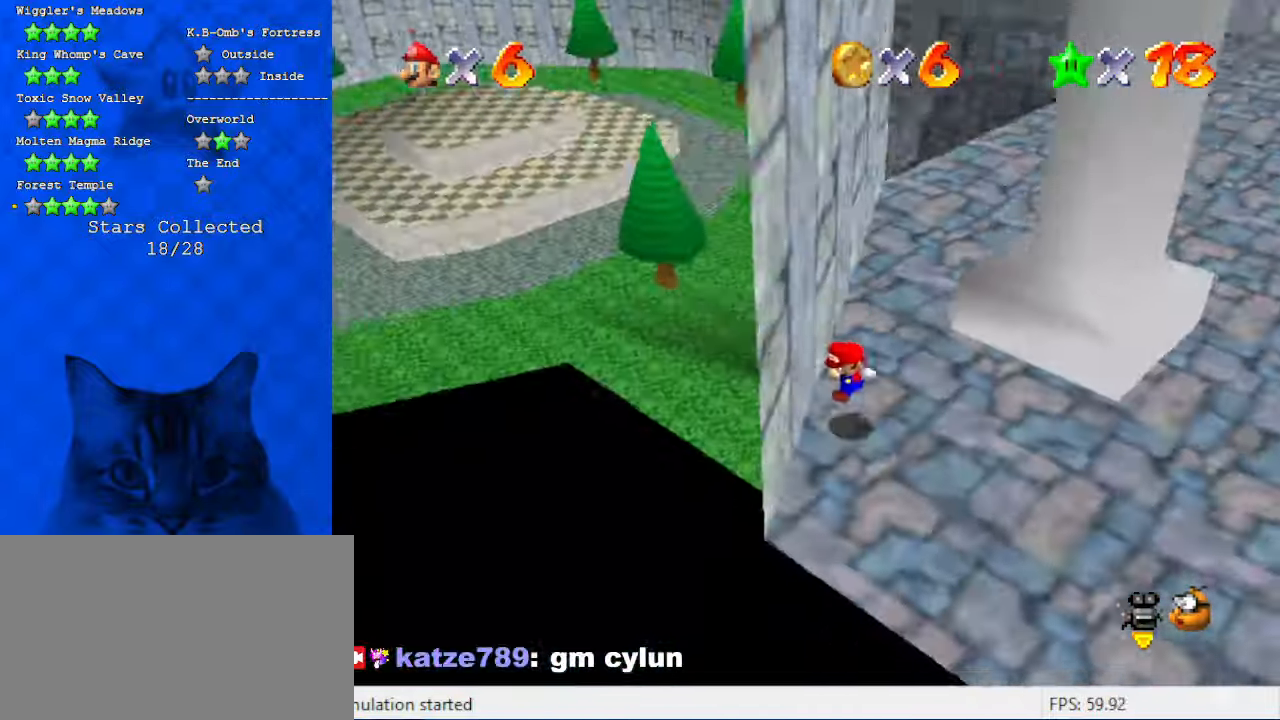
{"keys": ["right"], "events": [[266, "down", "down"], [266, "right", "down"], [366, "down", "up"]]}
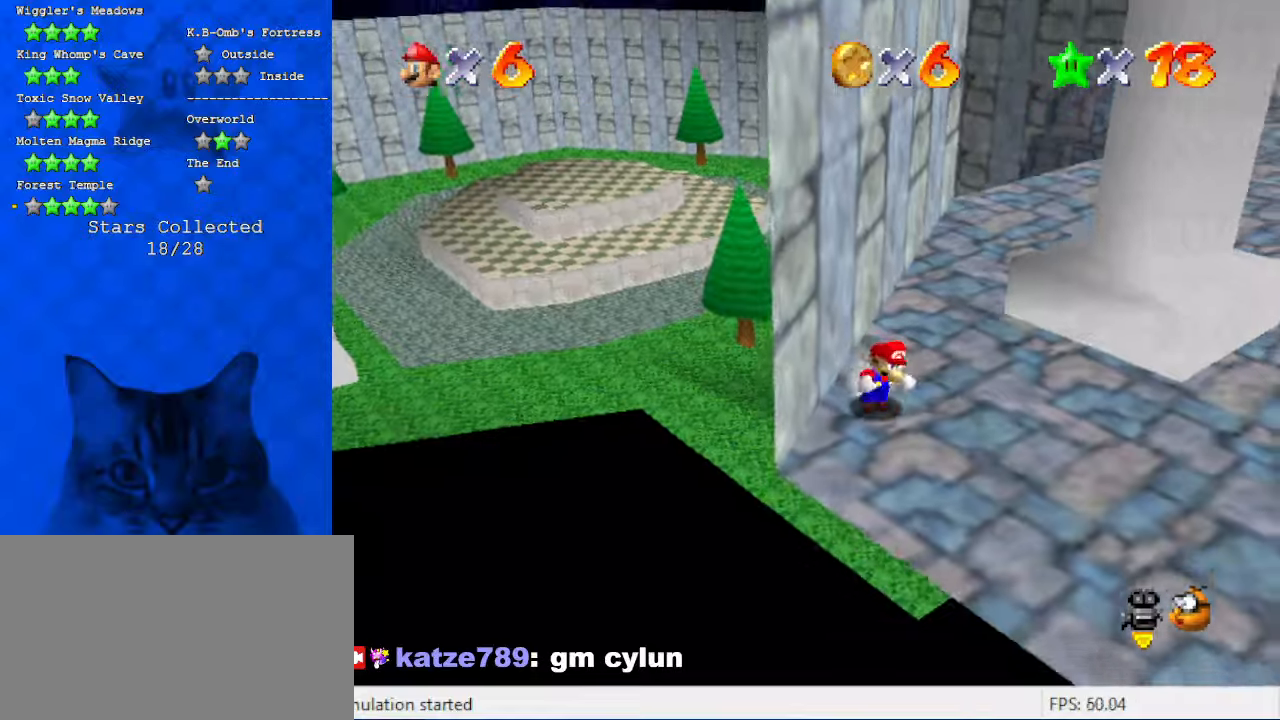
{"keys": ["a", "left", "shift", "up"], "events": [[200, "left", "down"], [200, "up", "down"], [233, "right", "up"], [300, "shift", "down"], [366, "left", "up"], [433, "a", "down"], [466, "left", "down"]]}